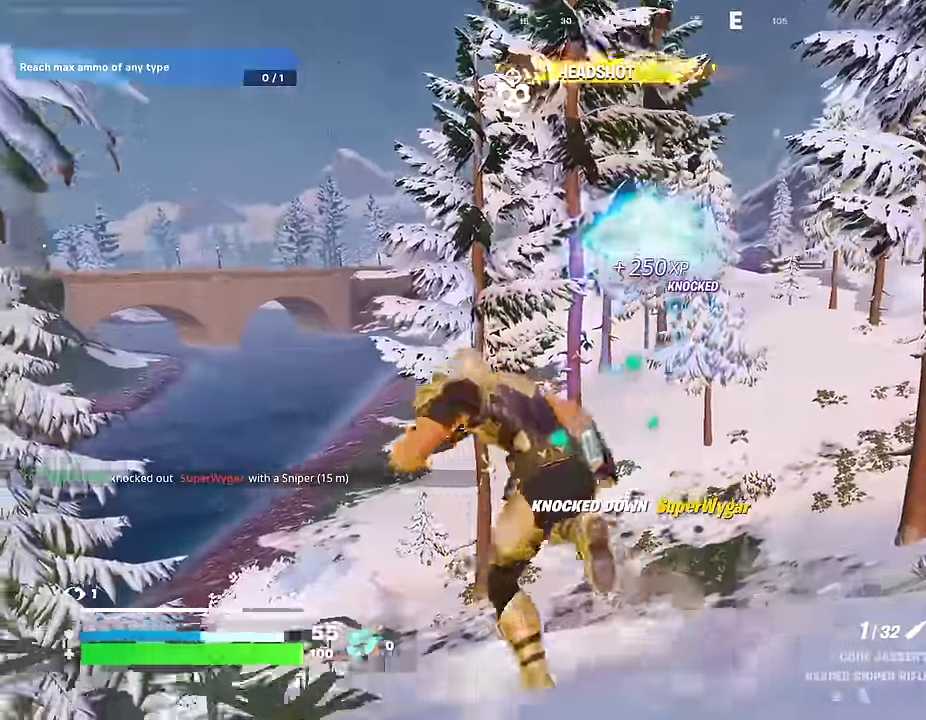
Gameplay with a controller (PlayStation layout); each line is a JSON object with the inputs held at the frame after it (dt_ms = milliseconds from this image to that frame). "events" lists button and stick changes between this image and that frame as [ms after this image, input, new state], when the widget could be followed in between.
{"dt_ms": 400, "buttons": [], "left_stick": "up-right", "right_stick": "right", "events": [[50, "left_stick", "up"], [183, "CROSS", "down"], [183, "left_stick", "up-right"], [250, "CROSS", "up"], [350, "right_stick", "right"]]}
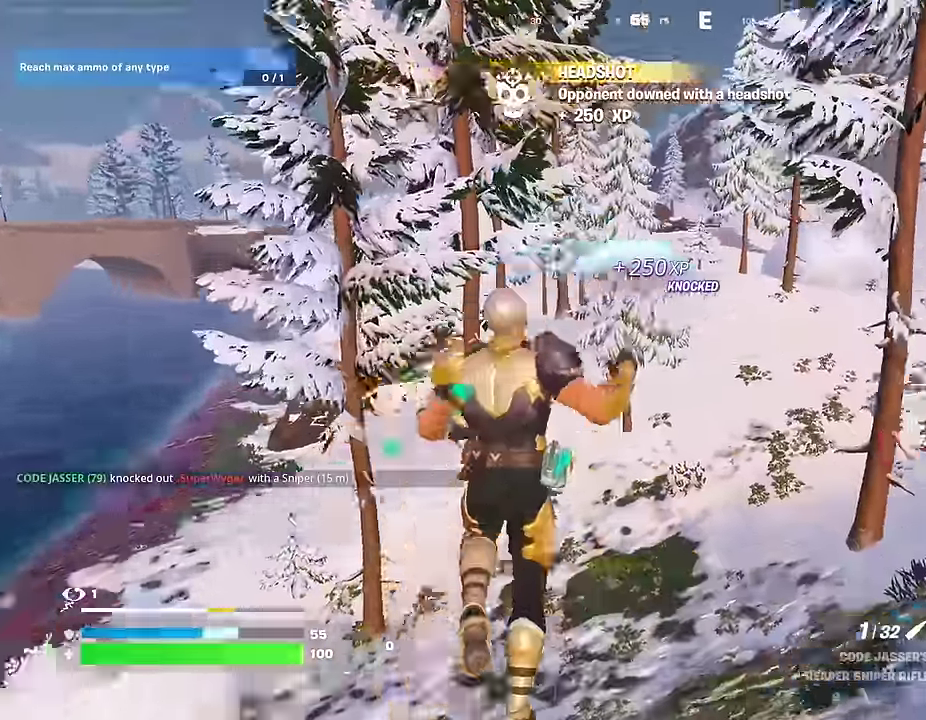
{"dt_ms": 600, "buttons": [], "left_stick": "up-left", "right_stick": "left", "events": [[100, "right_stick", "center"], [233, "CROSS", "down"], [317, "CROSS", "up"], [550, "left_stick", "up"], [583, "right_stick", "left"], [600, "left_stick", "up-left"]]}
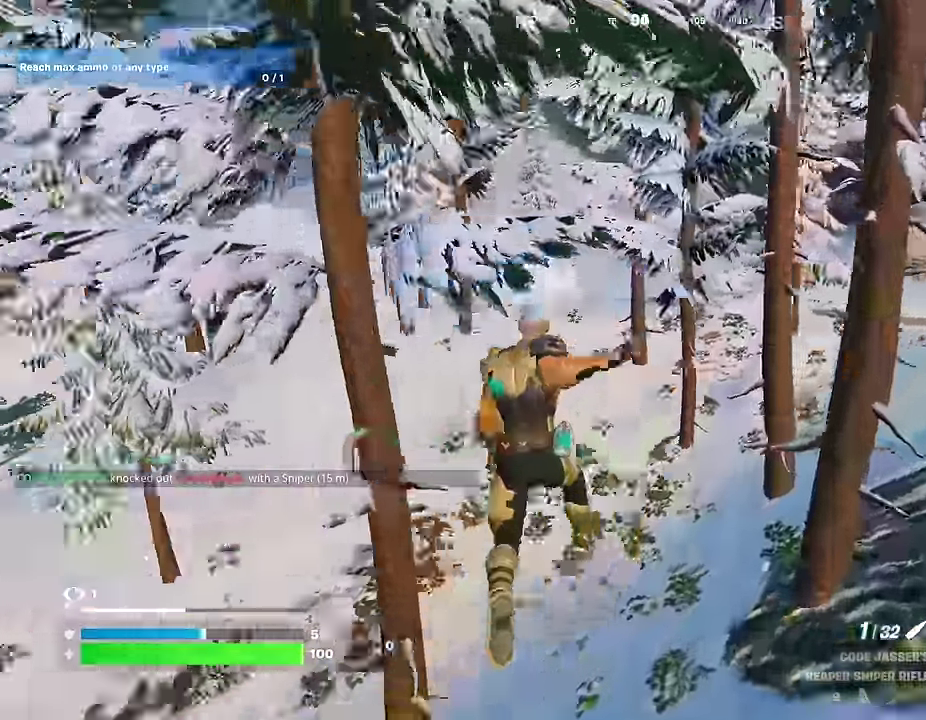
{"dt_ms": 400, "buttons": [], "left_stick": "up-right", "right_stick": "up-left"}
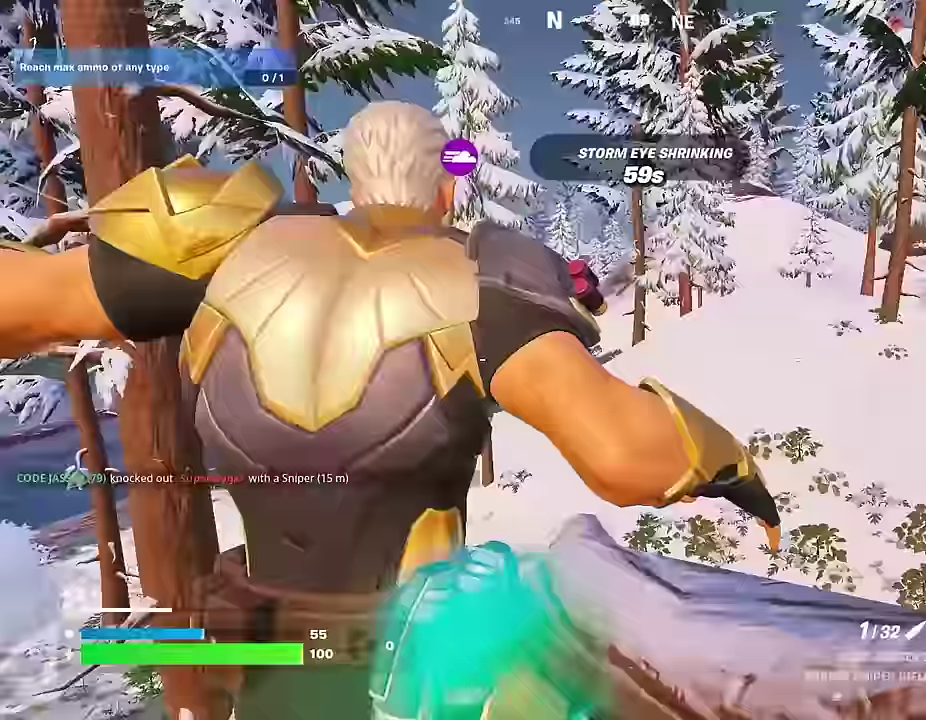
{"dt_ms": 600, "buttons": ["L2"], "left_stick": "up-left", "right_stick": "center"}
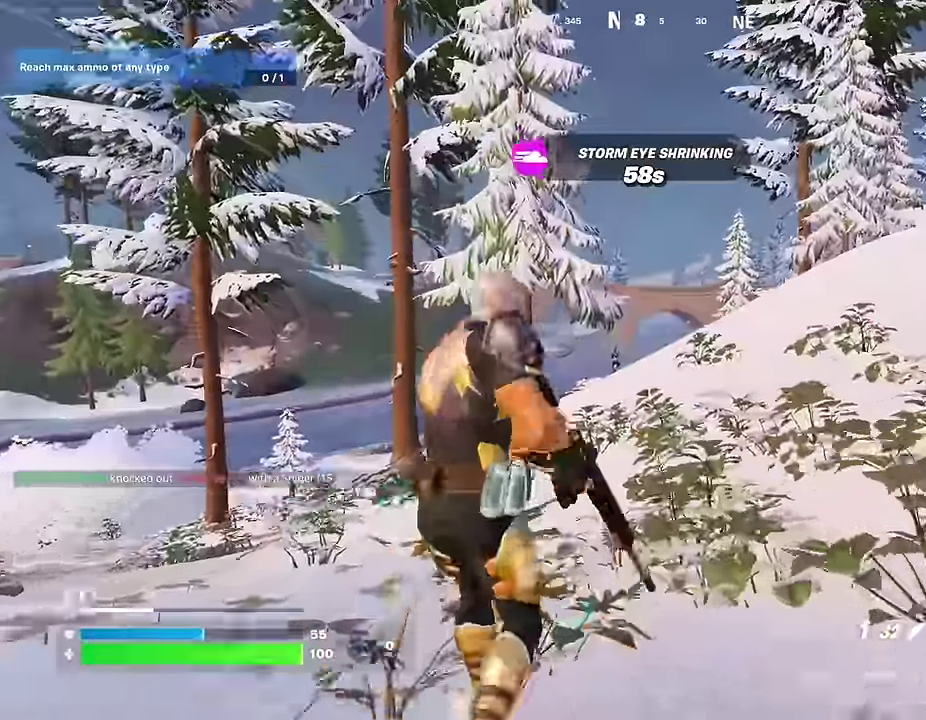
{"dt_ms": 400, "buttons": ["L2"], "left_stick": "up-left", "right_stick": "center", "events": [[267, "right_stick", "down-left"], [367, "right_stick", "center"]]}
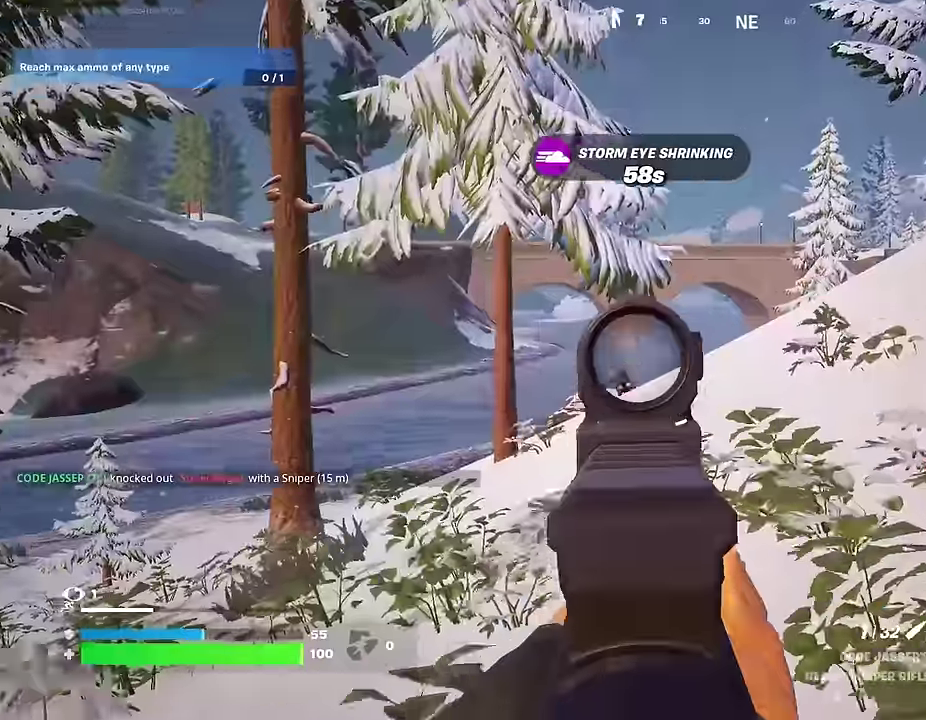
{"dt_ms": 500, "buttons": [], "left_stick": "right", "right_stick": "center"}
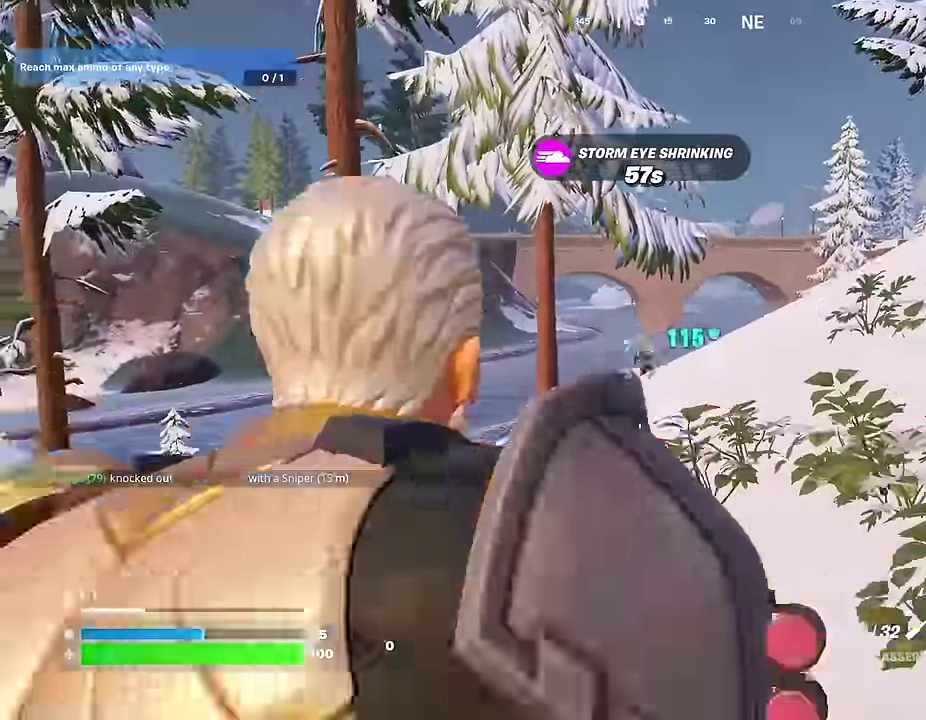
{"dt_ms": 500, "buttons": [], "left_stick": "up-right", "right_stick": "left", "events": [[50, "right_stick", "right"], [317, "right_stick", "center"], [433, "left_stick", "up-right"], [433, "right_stick", "left"]]}
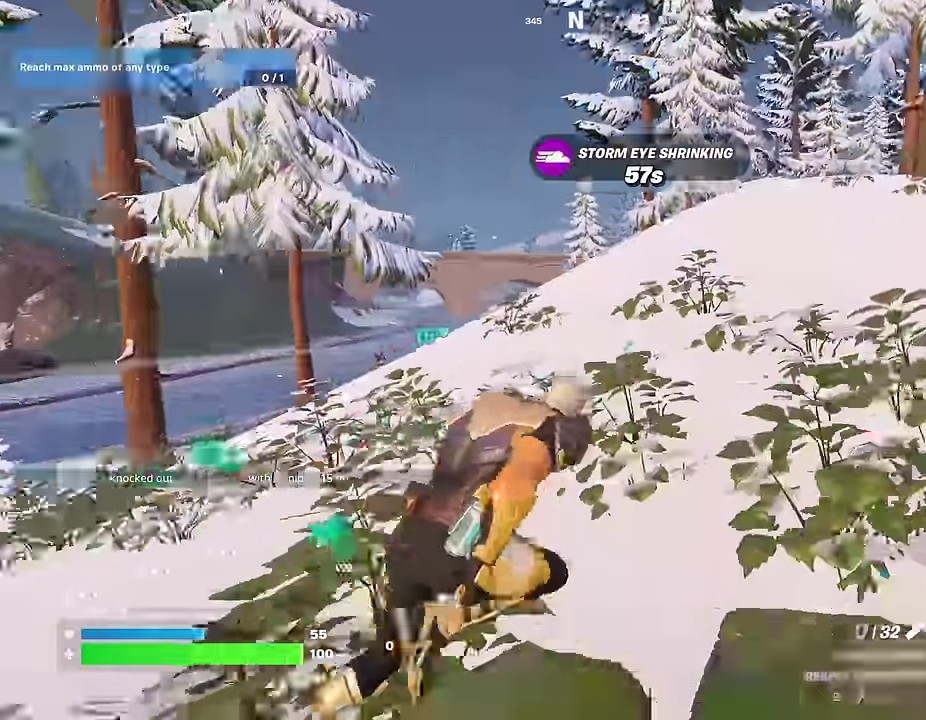
{"dt_ms": 500, "buttons": [], "left_stick": "up", "right_stick": "center", "events": [[83, "right_stick", "center"], [200, "R1", "down"], [300, "R1", "up"], [367, "left_stick", "up"]]}
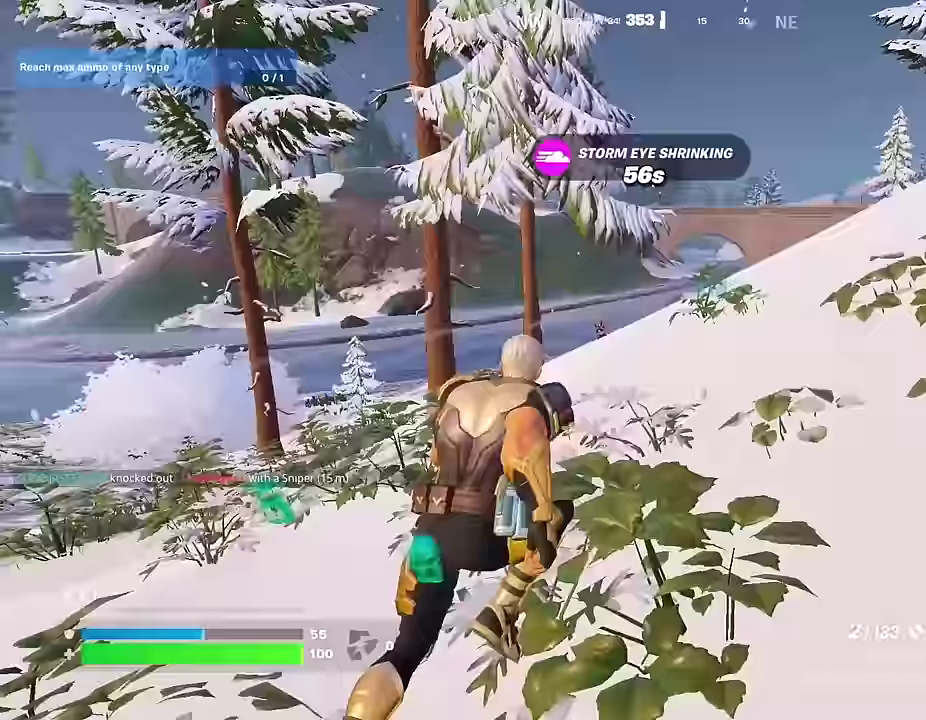
{"dt_ms": 500, "buttons": [], "left_stick": "up-left", "right_stick": "center", "events": [[200, "left_stick", "center"], [400, "left_stick", "up-left"]]}
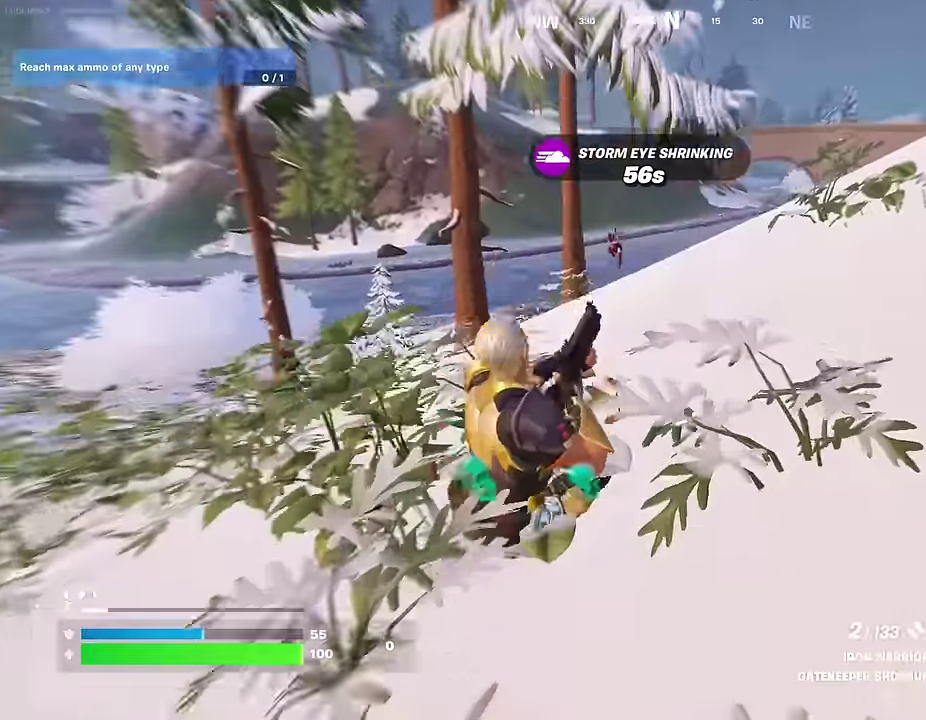
{"dt_ms": 500, "buttons": [], "left_stick": "up", "right_stick": "center"}
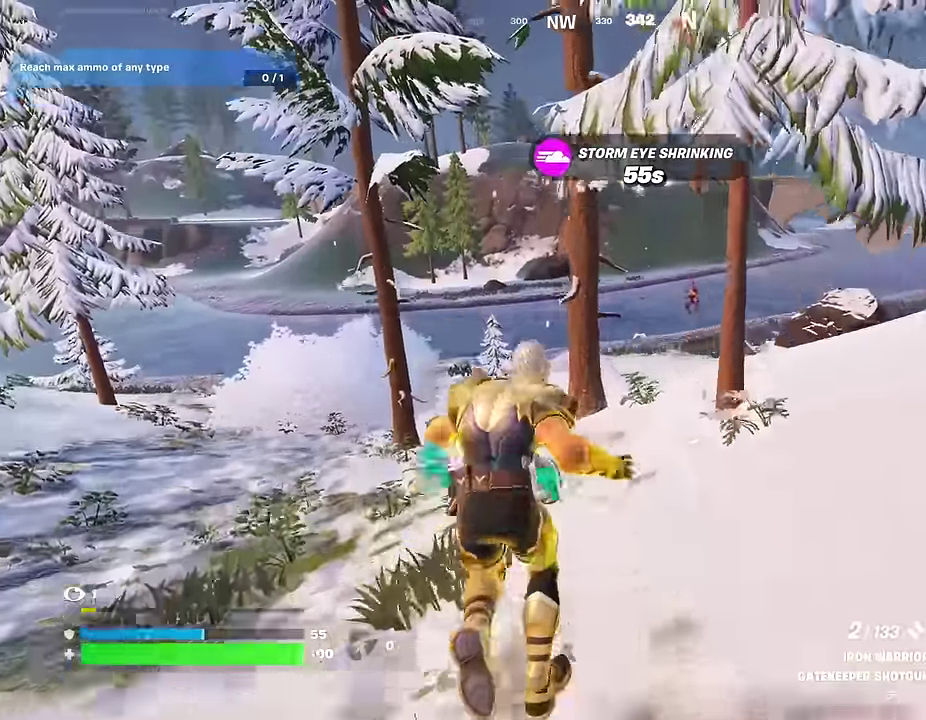
{"dt_ms": 500, "buttons": [], "left_stick": "up-right", "right_stick": "center", "events": [[333, "left_stick", "up-left"], [383, "right_stick", "down-right"], [433, "left_stick", "up-right"], [467, "right_stick", "center"]]}
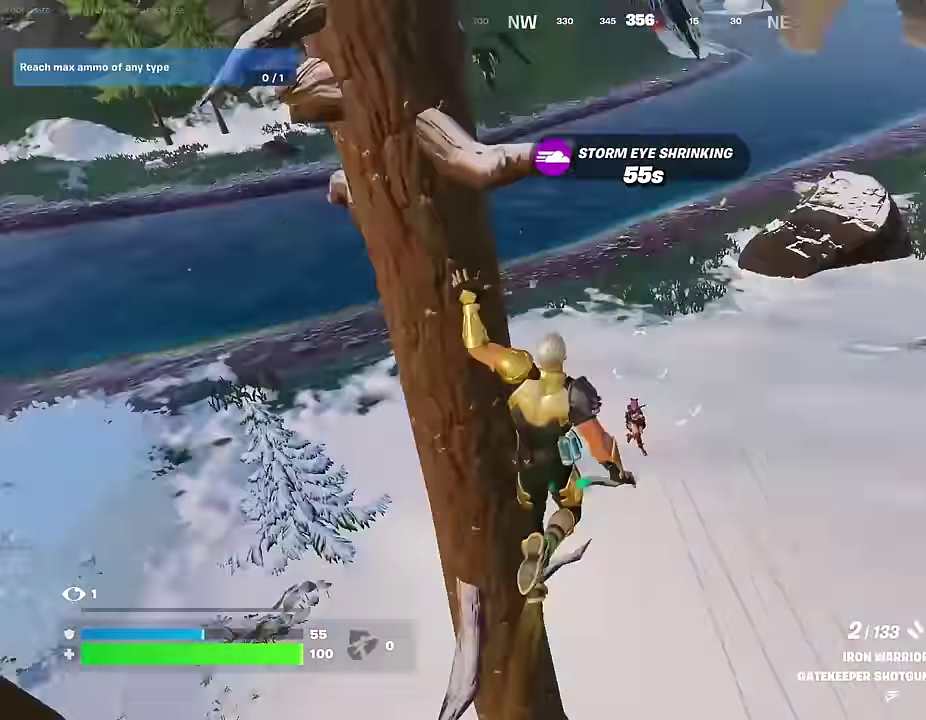
{"dt_ms": 500, "buttons": [], "left_stick": "right", "right_stick": "up-right", "events": [[150, "right_stick", "left"], [167, "left_stick", "right"], [233, "left_stick", "down-right"], [283, "left_stick", "down"], [383, "right_stick", "up-left"], [450, "left_stick", "right"], [500, "right_stick", "up-right"]]}